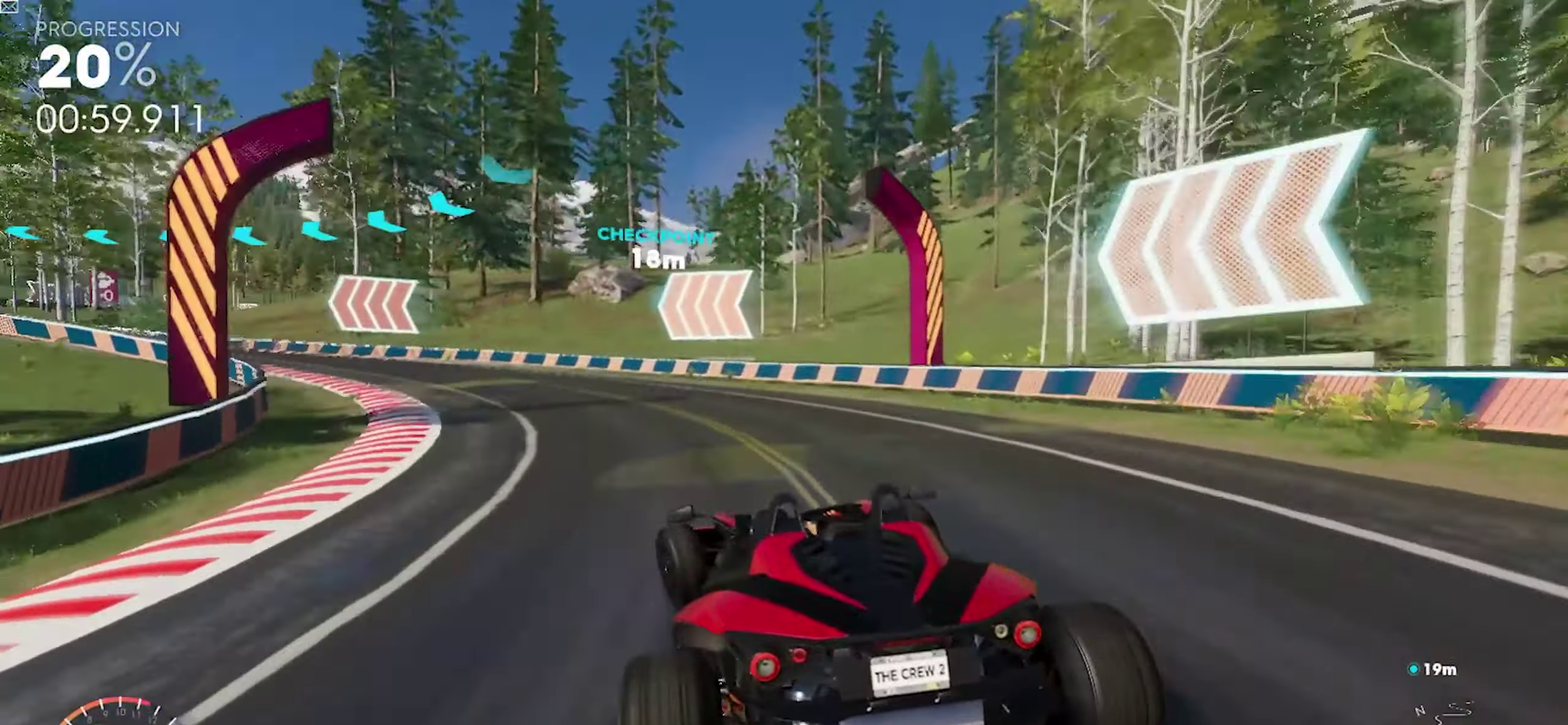
Gameplay with a controller (Xbox layout); each line is a JSON object with the inputs held at the frame after it. "events" lists button and stick changes between this image and that frame as [ms after this image, input, new state], when the widget could be followed in between. This document gives stick clicks only as held states, not as events. Not read: HOME L1 L2 L3 SELECT left_stick right_stick.
{"buttons": ["R1"], "events": [[300, "R1", "down"]]}
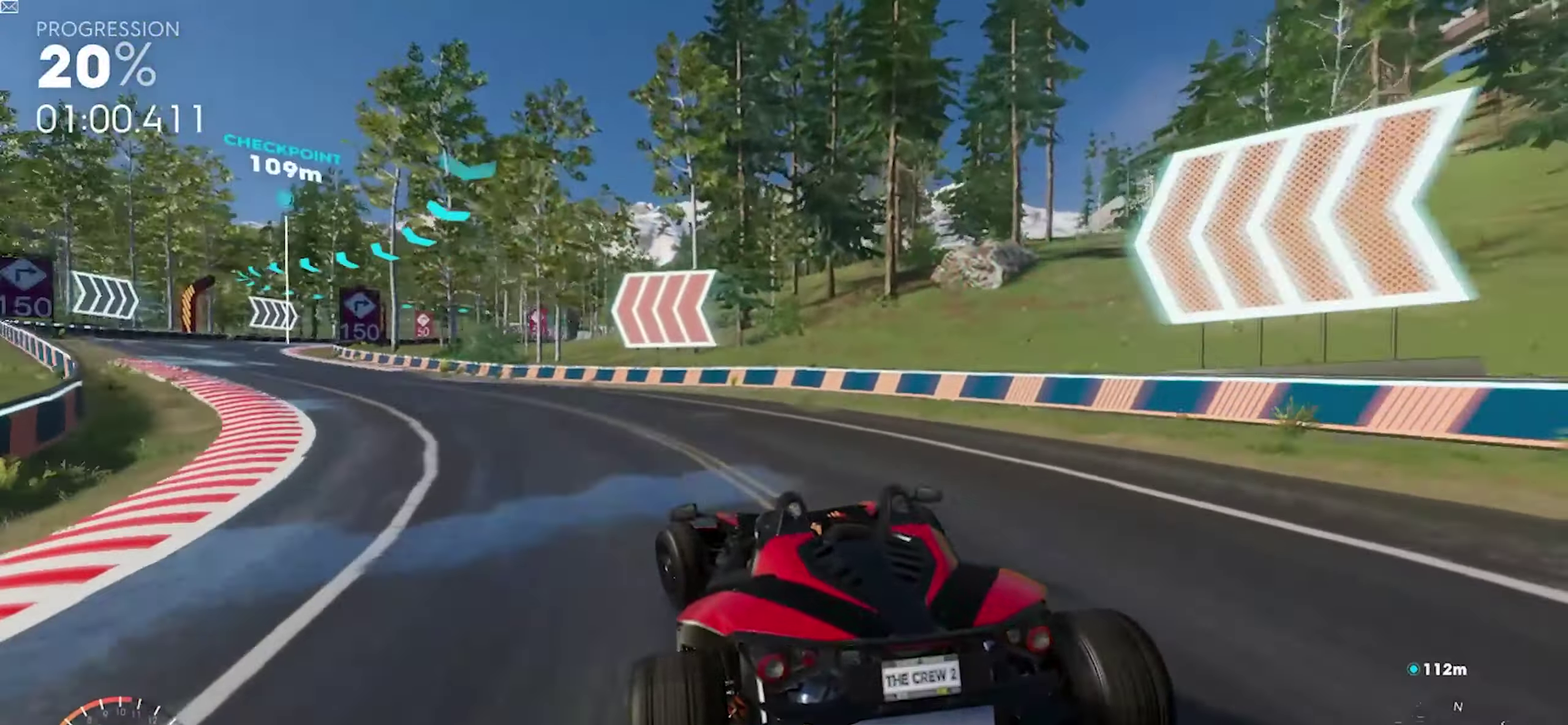
{"buttons": ["R1"], "events": []}
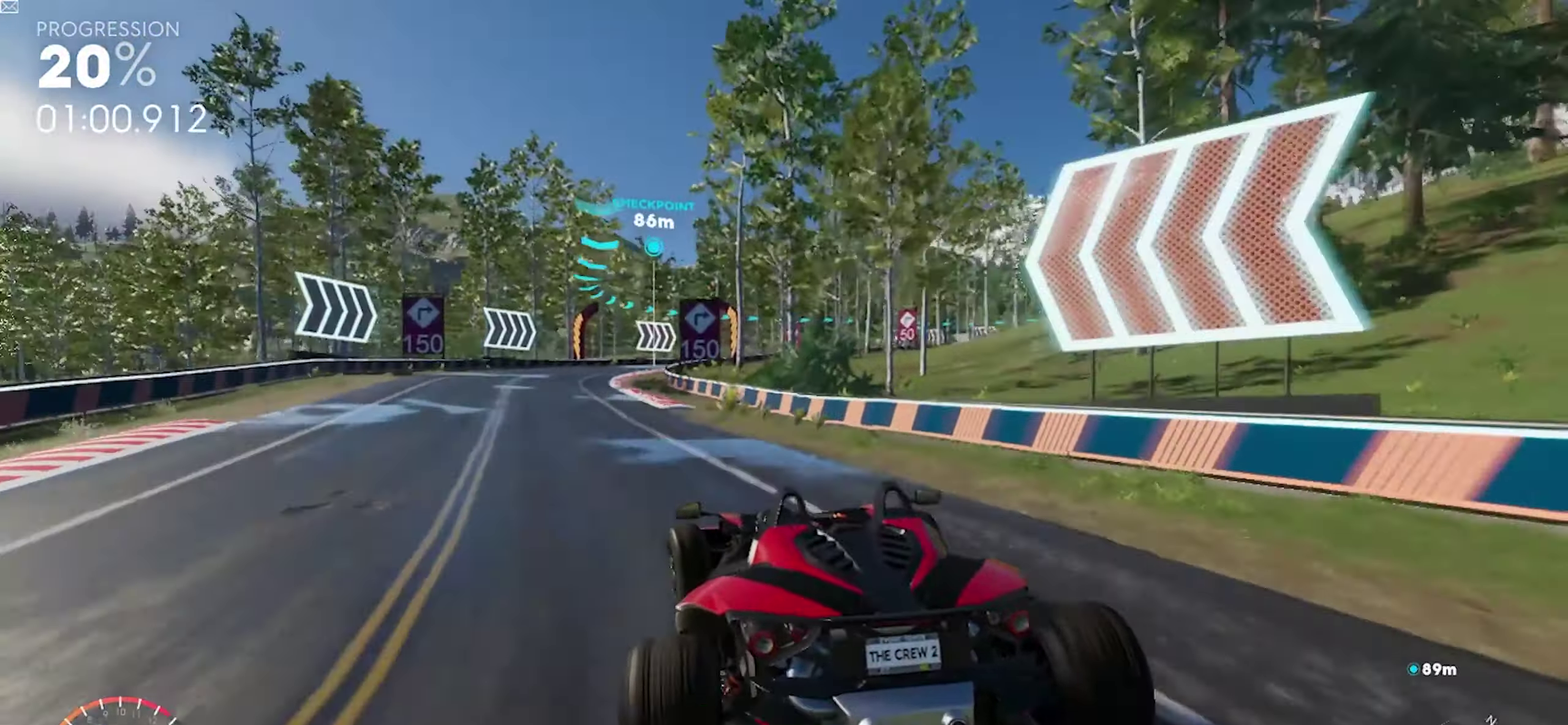
{"buttons": [], "events": [[450, "R1", "up"]]}
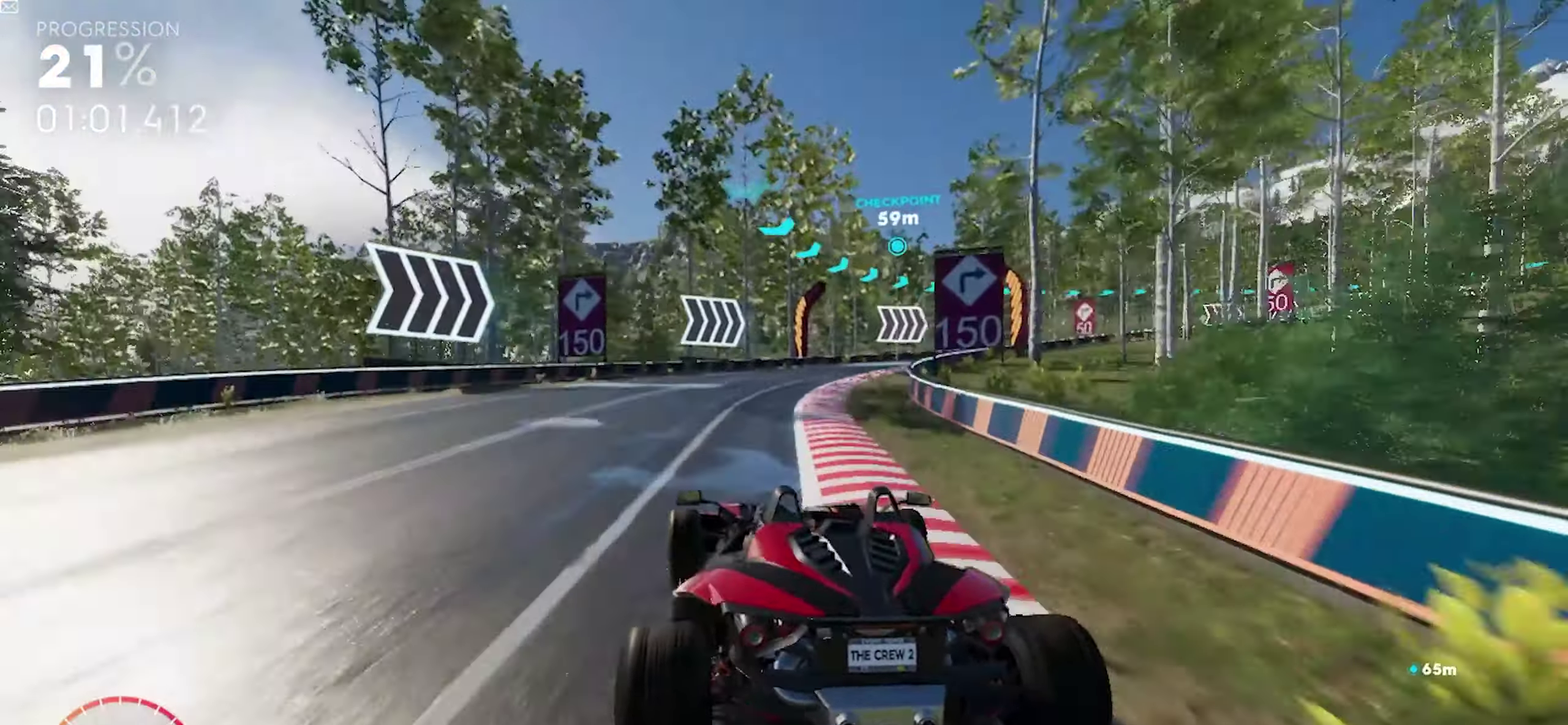
{"buttons": ["R1"], "events": [[50, "R1", "down"], [133, "R2", "down"], [233, "R2", "up"]]}
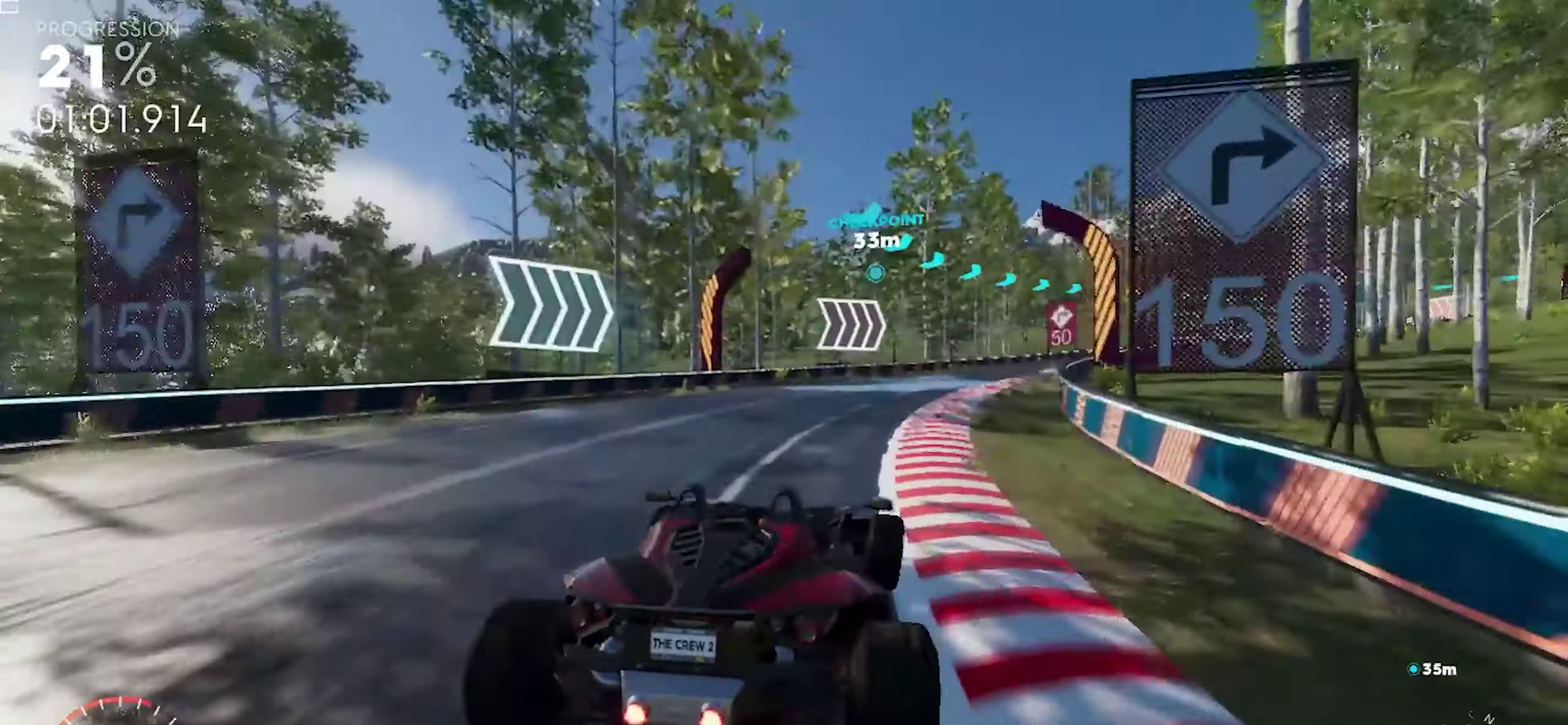
{"buttons": ["R1"], "events": []}
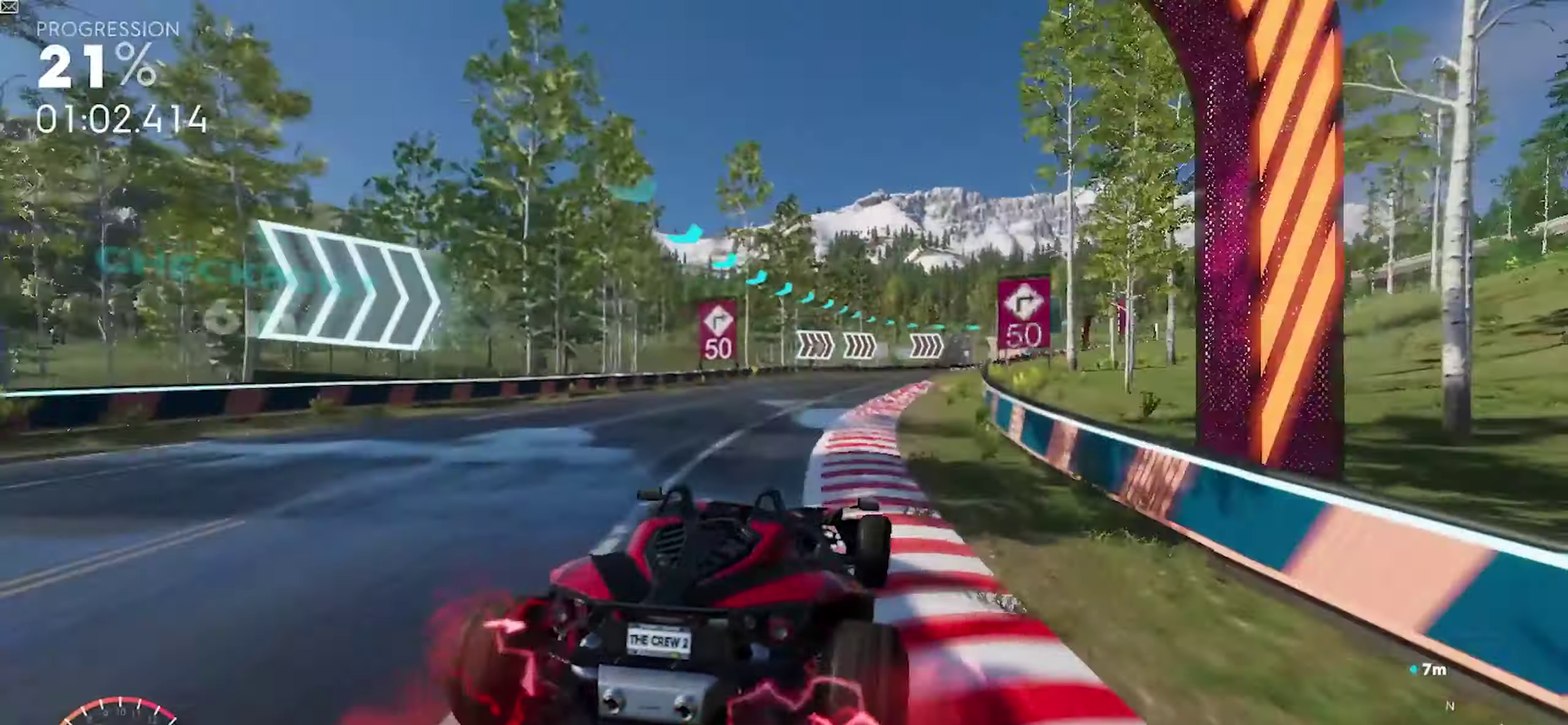
{"buttons": ["R1"], "events": []}
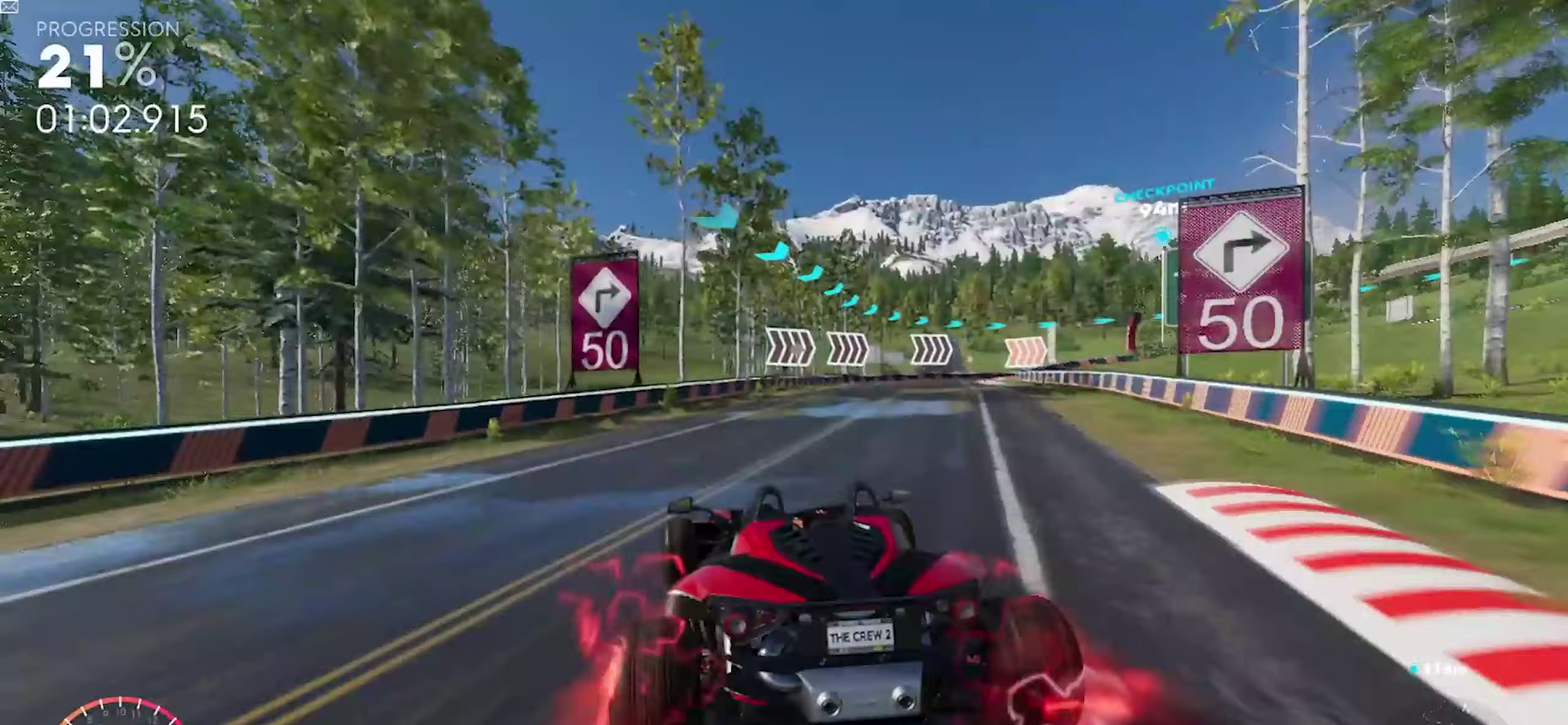
{"buttons": [], "events": [[300, "R1", "up"]]}
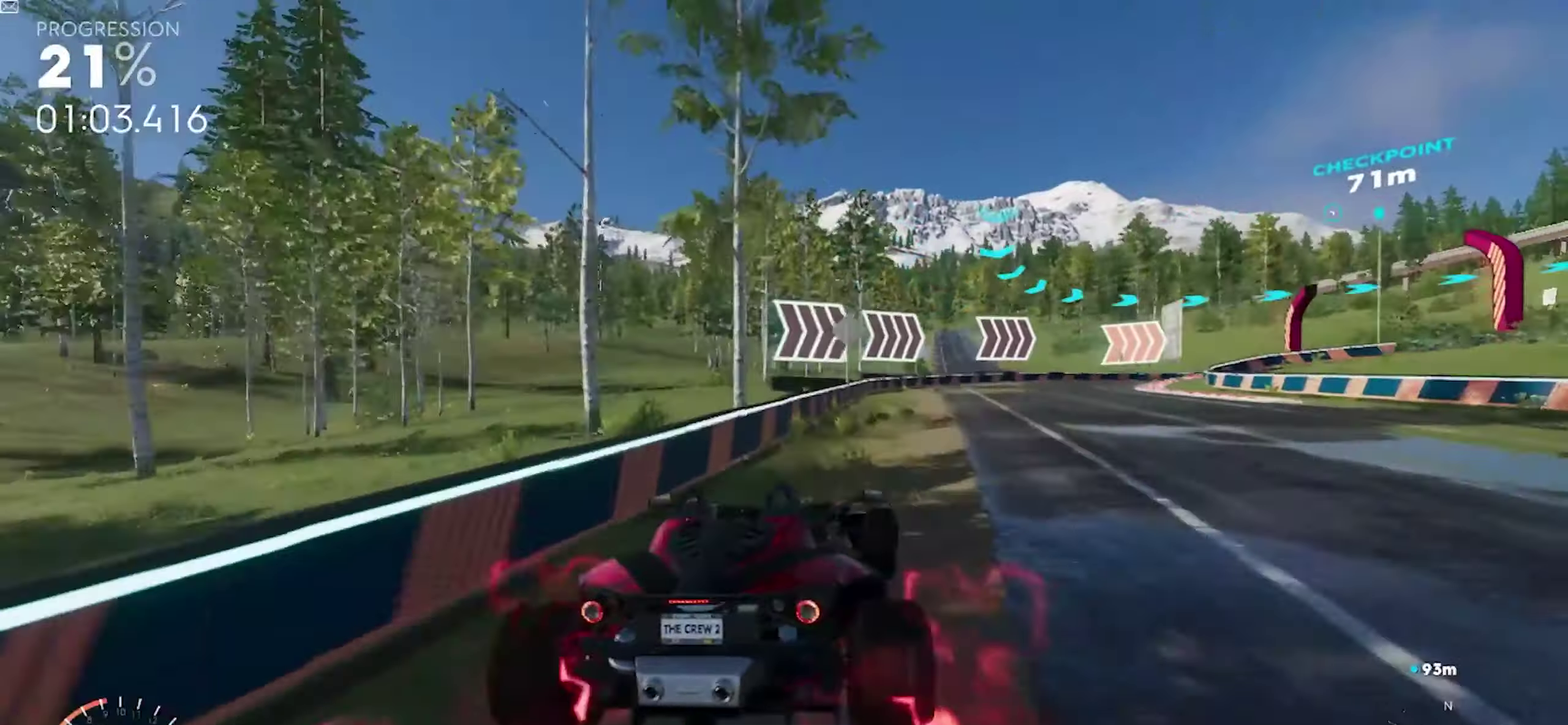
{"buttons": ["R1"], "events": [[467, "R1", "down"]]}
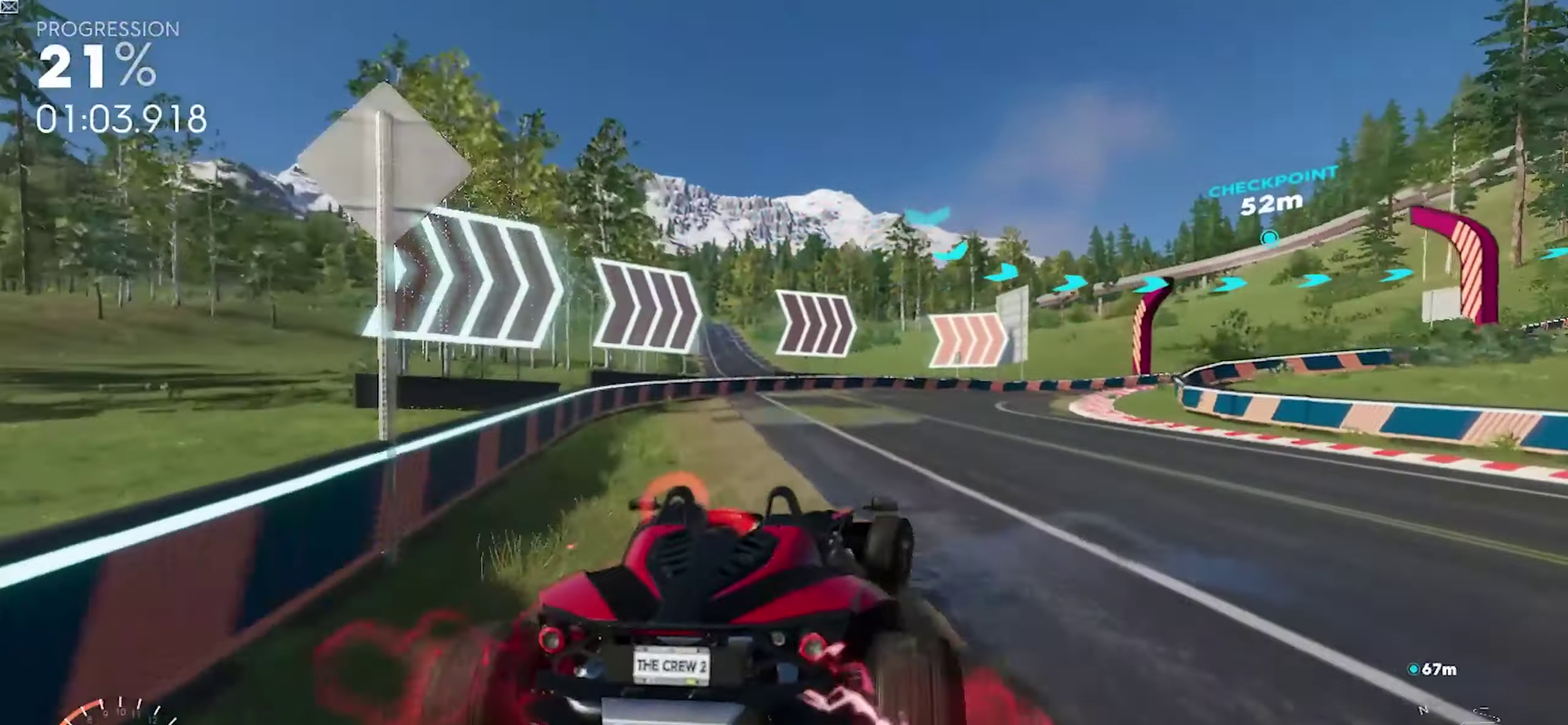
{"buttons": [], "events": [[267, "R1", "up"]]}
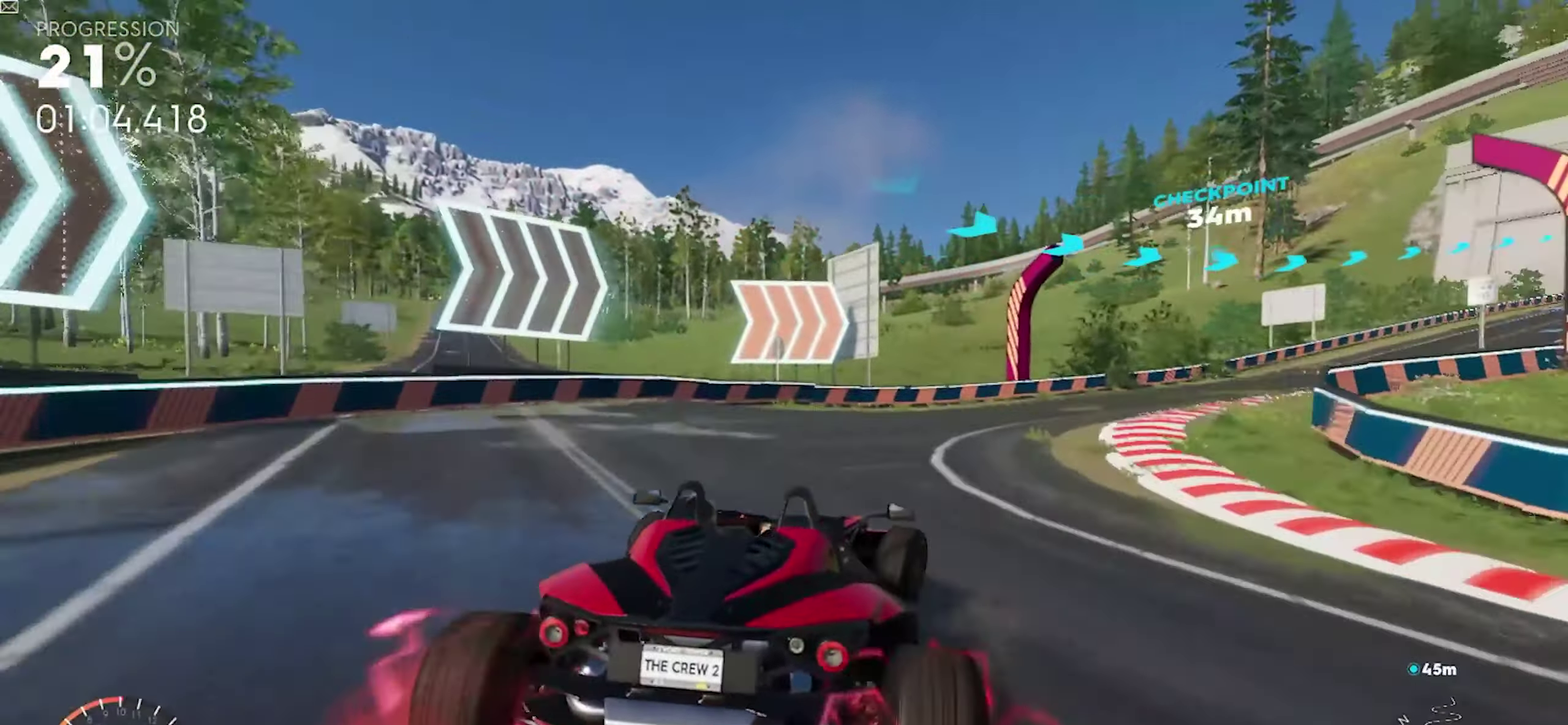
{"buttons": ["R1"], "events": [[200, "R1", "down"]]}
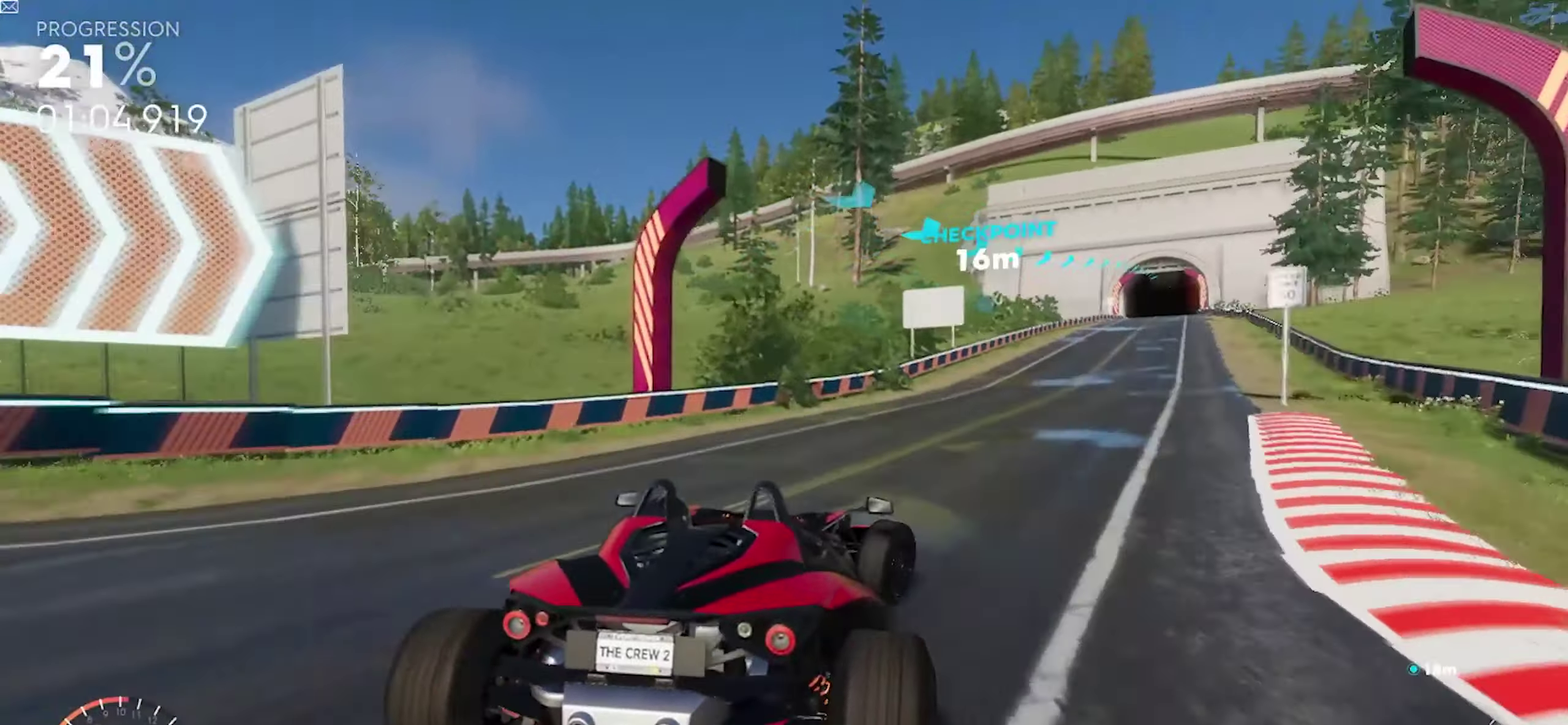
{"buttons": ["R1"], "events": []}
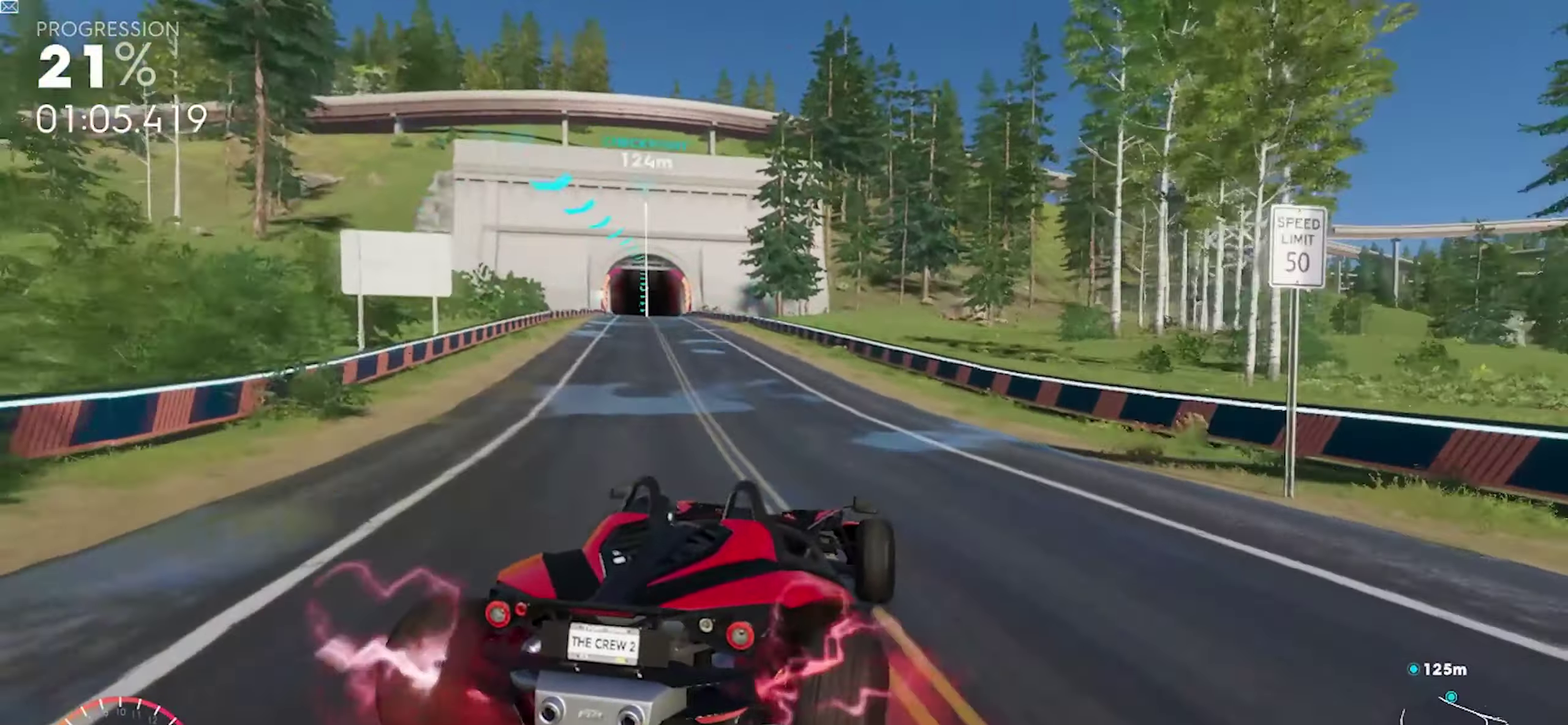
{"buttons": [], "events": [[267, "R1", "up"]]}
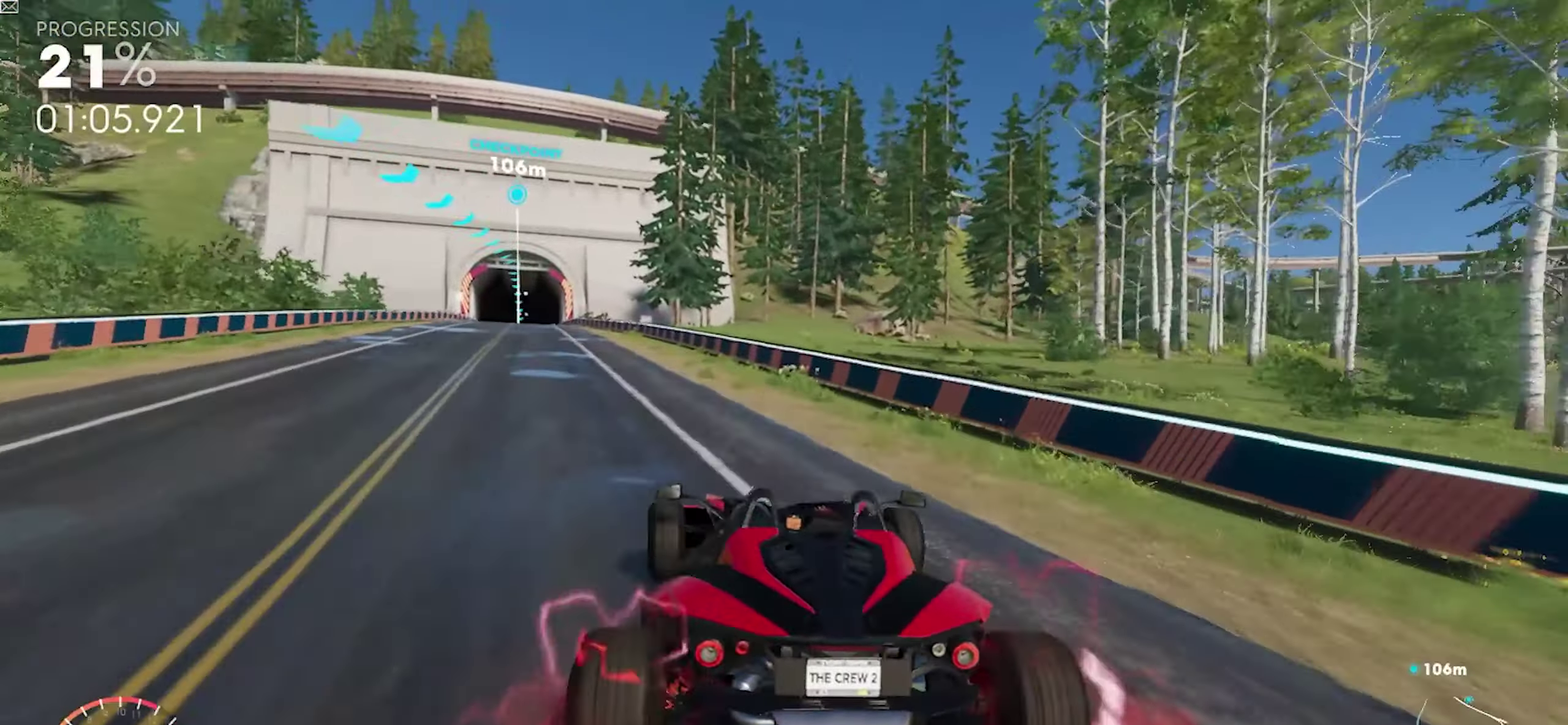
{"buttons": ["R1", "R2"], "events": [[17, "R1", "down"], [483, "R2", "down"]]}
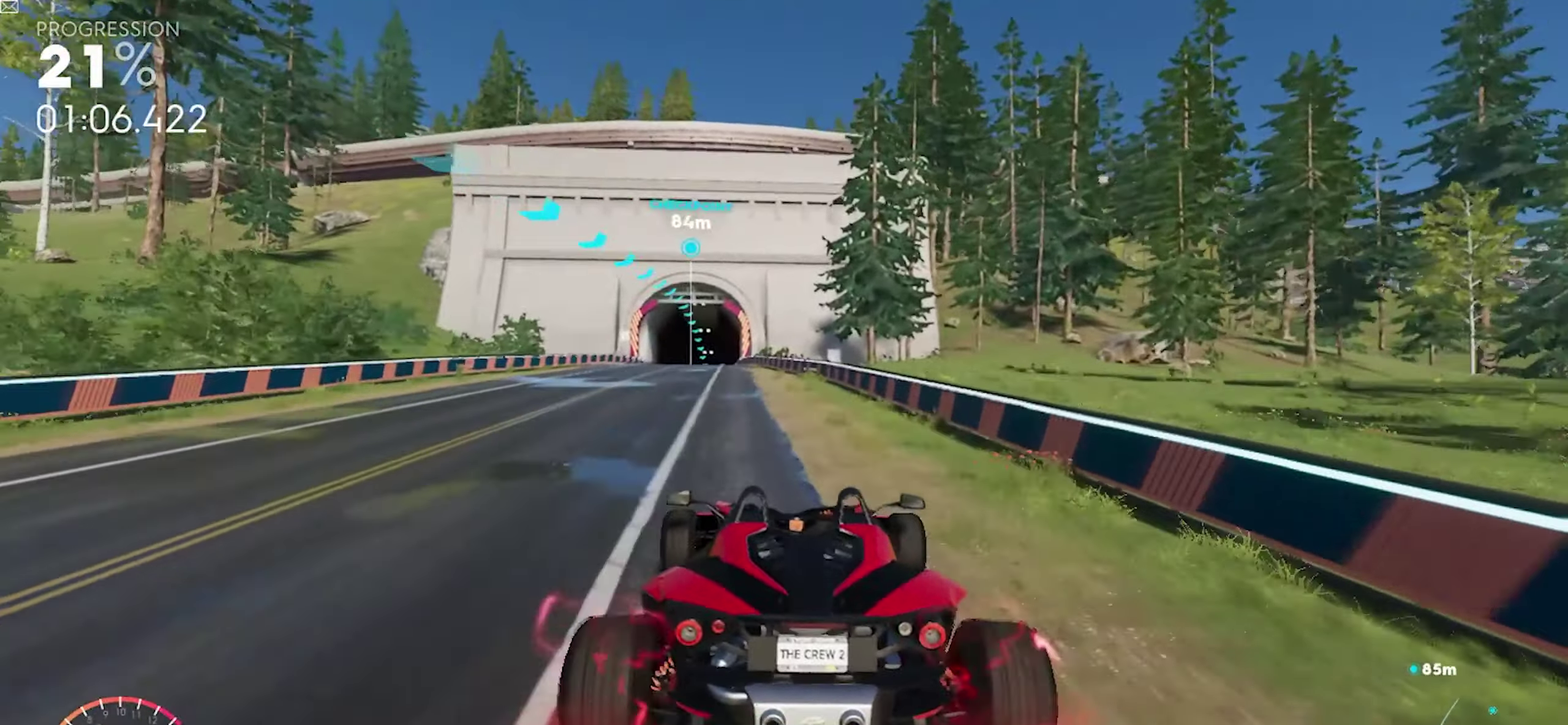
{"buttons": ["R1"], "events": [[50, "R2", "up"]]}
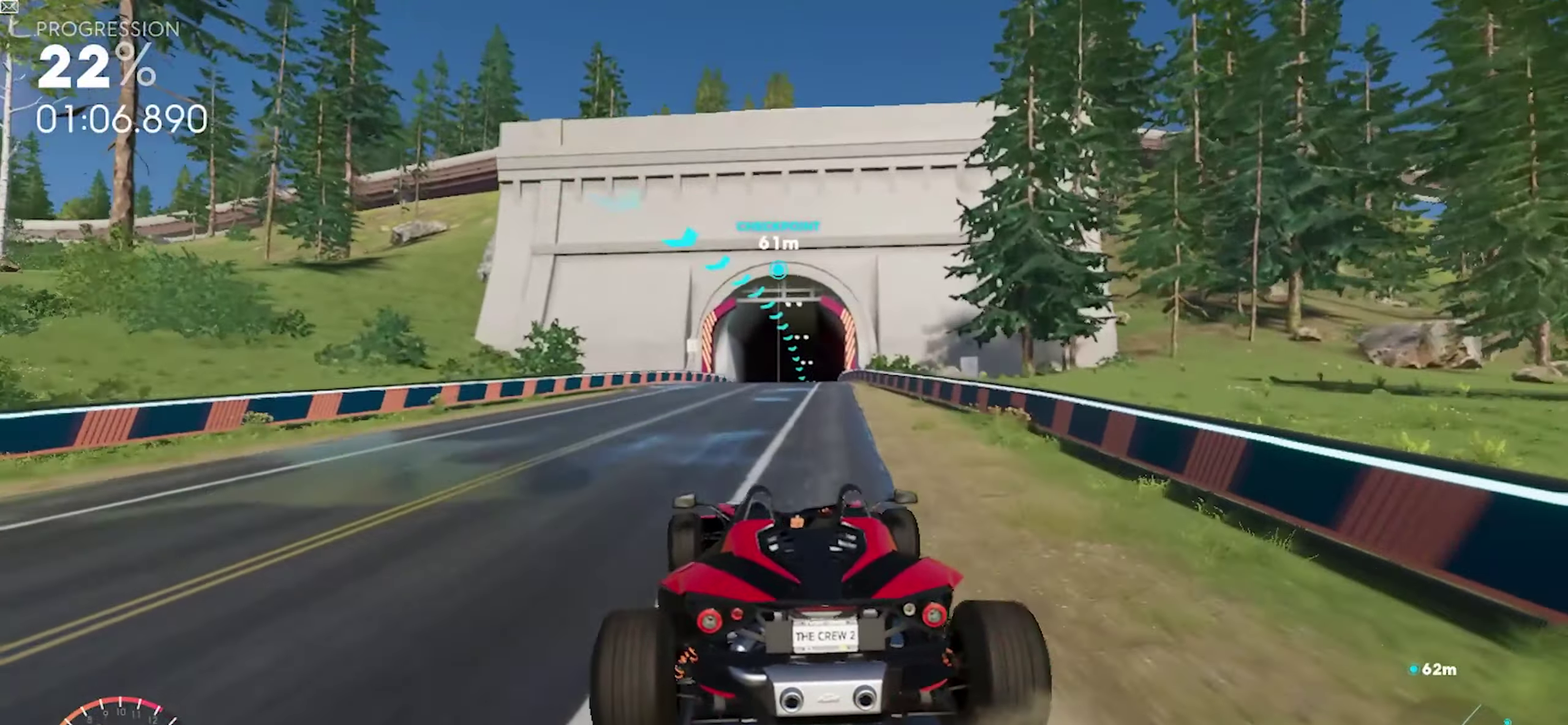
{"buttons": ["R1"], "events": []}
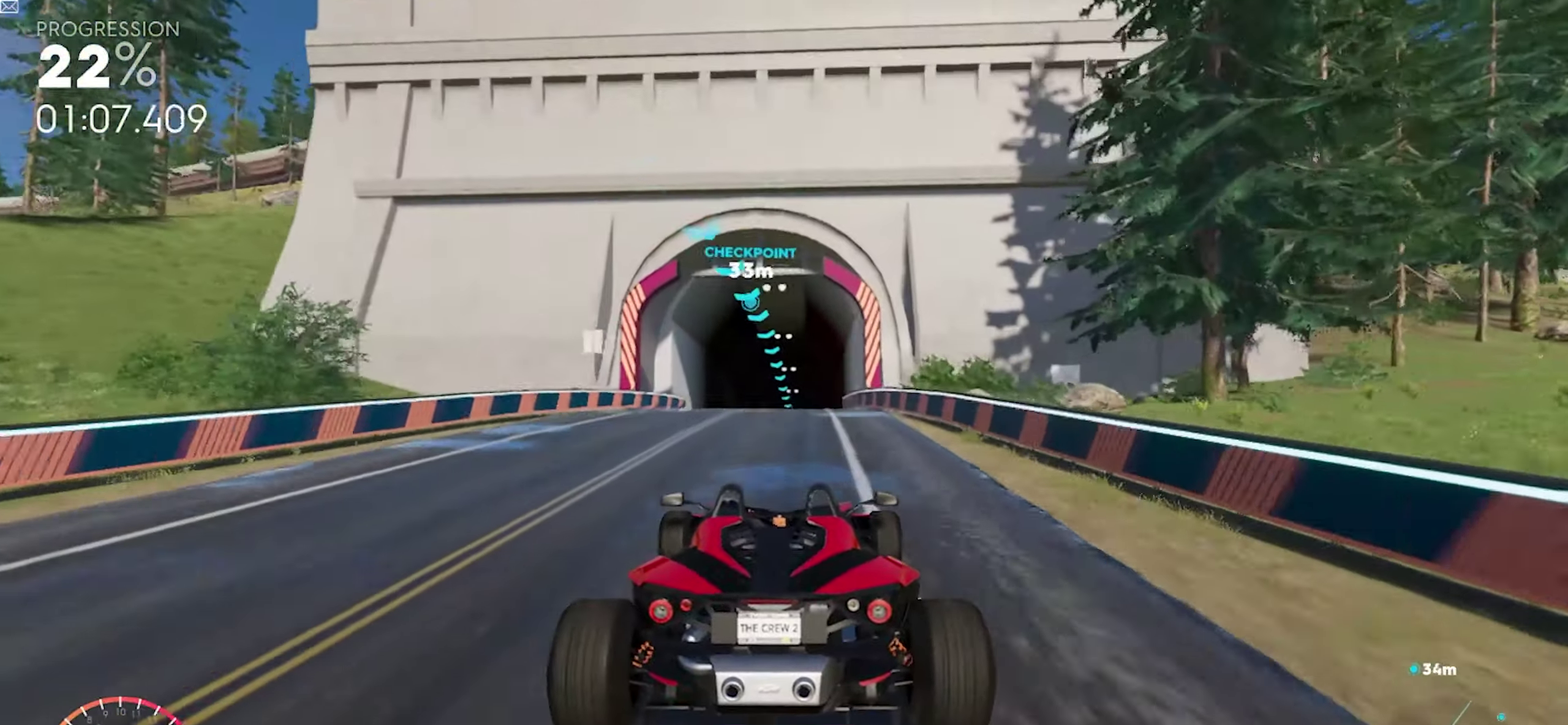
{"buttons": ["R1"], "events": [[33, "R2", "down"], [50, "A", "down"], [150, "R2", "up"], [167, "A", "up"]]}
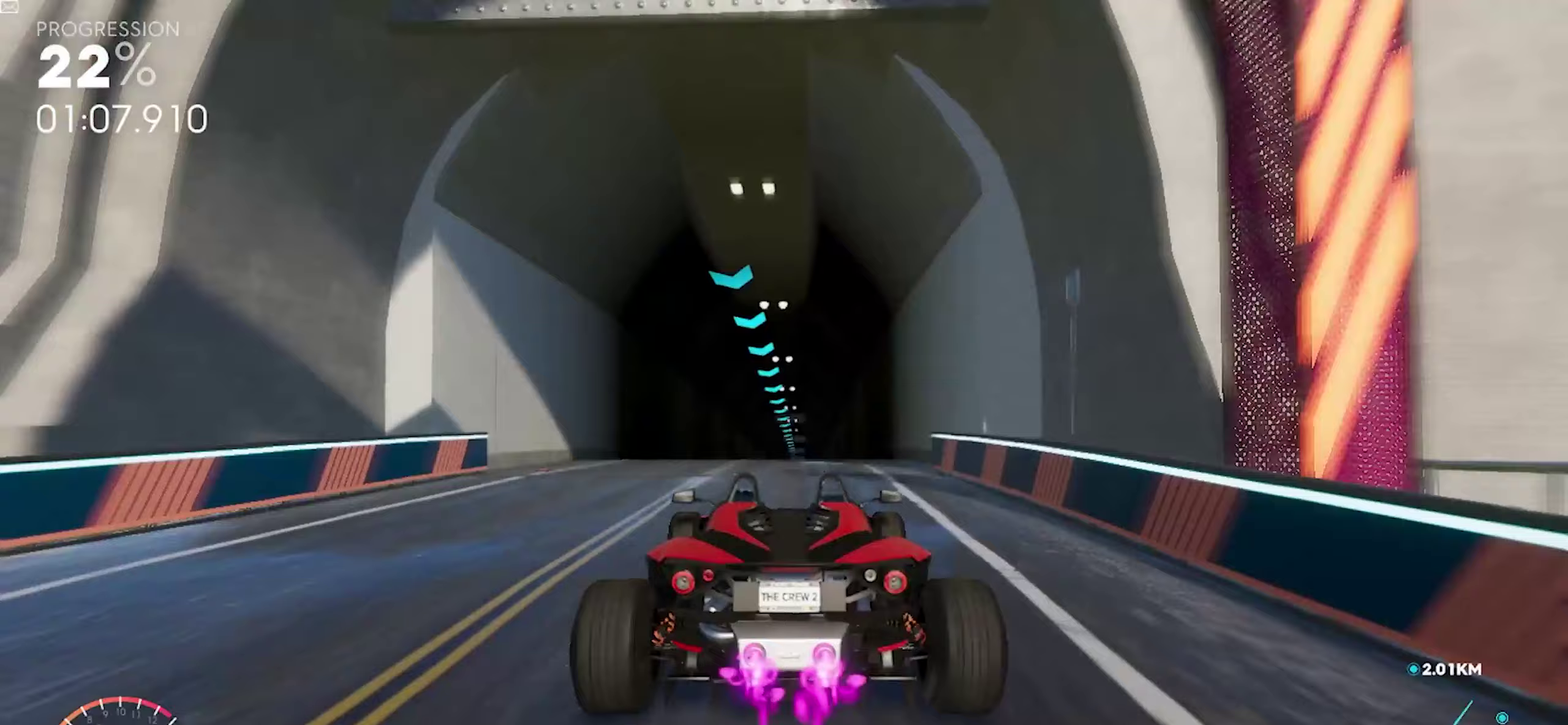
{"buttons": ["A", "R1"], "events": [[133, "A", "down"], [267, "A", "up"], [400, "A", "down"]]}
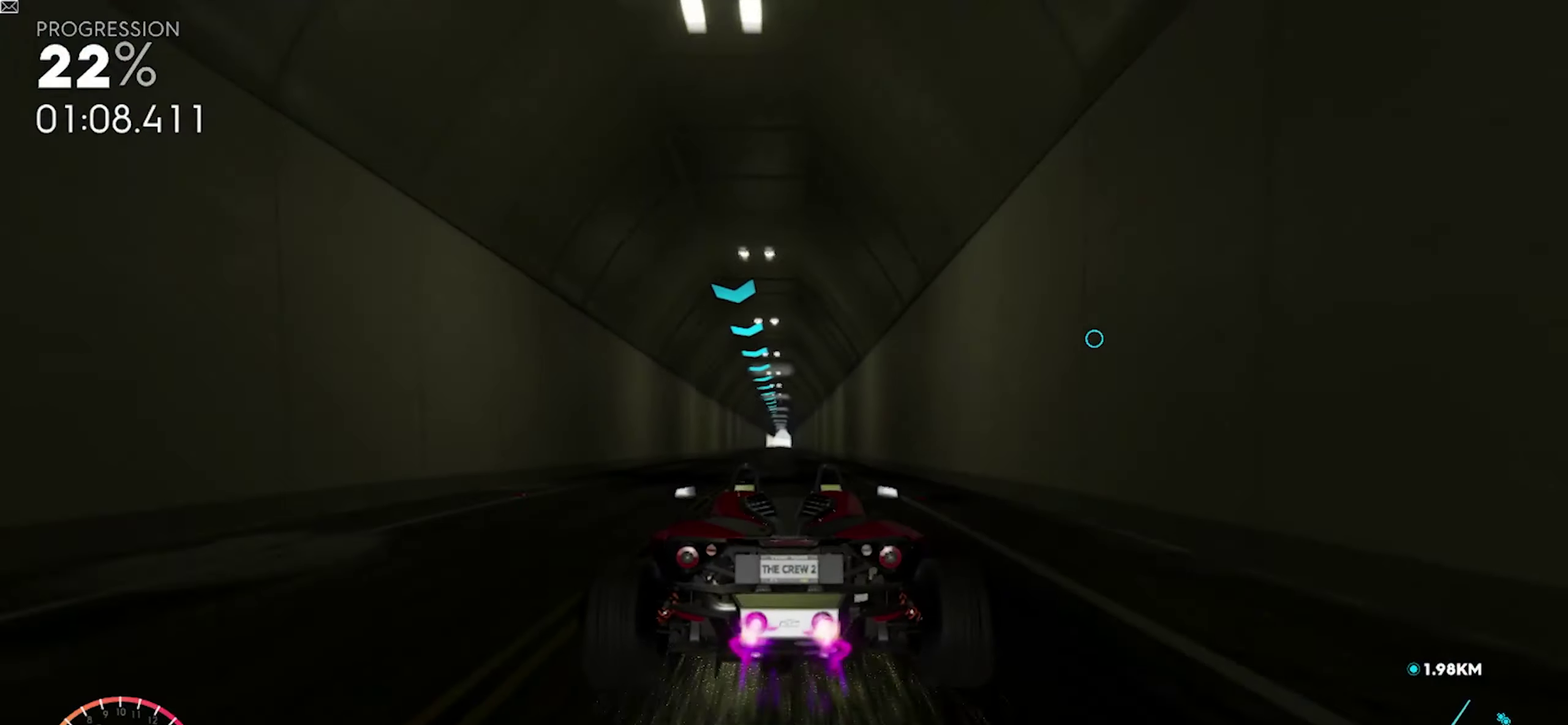
{"buttons": ["R1"], "events": [[17, "A", "up"], [183, "A", "down"], [267, "A", "up"]]}
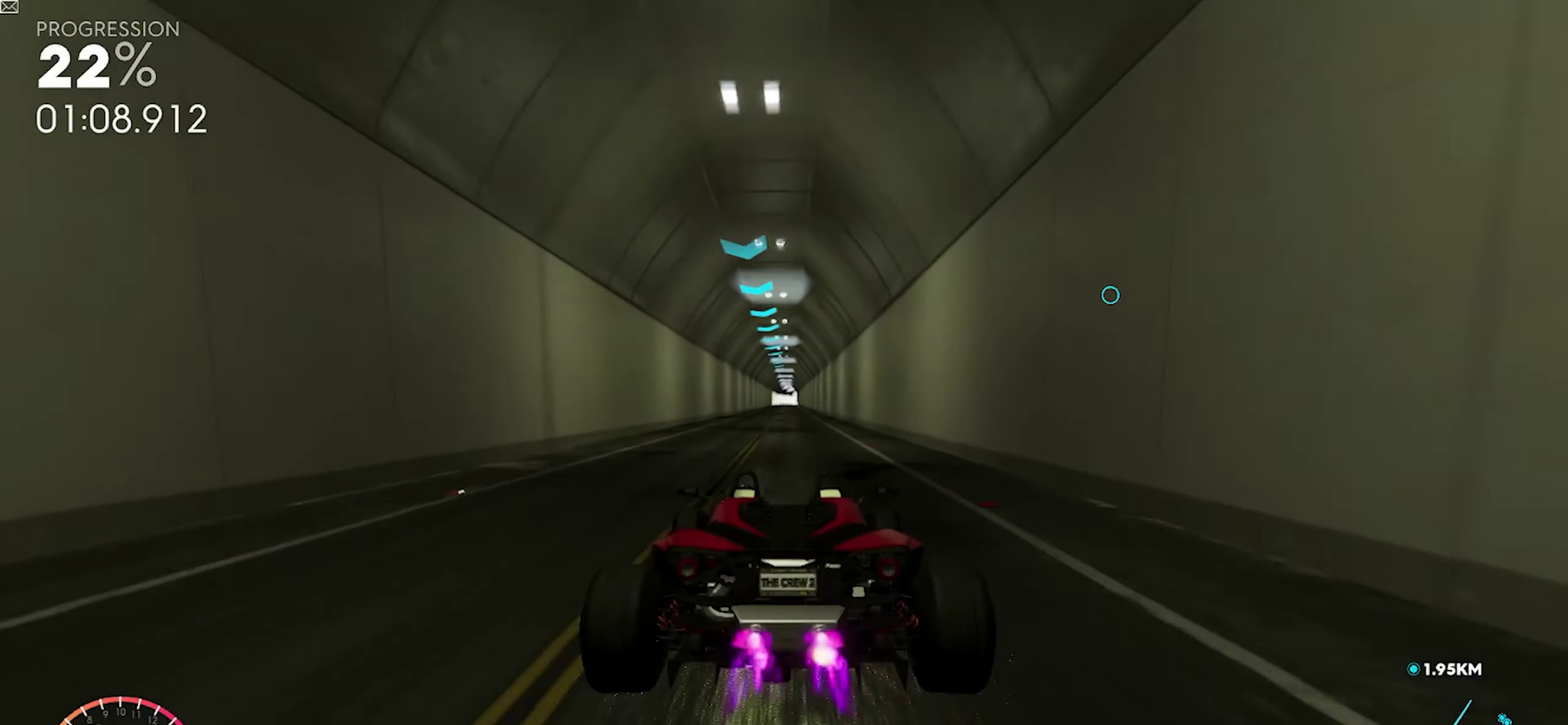
{"buttons": ["A", "R1"], "events": [[267, "A", "down"], [383, "A", "up"], [467, "A", "down"]]}
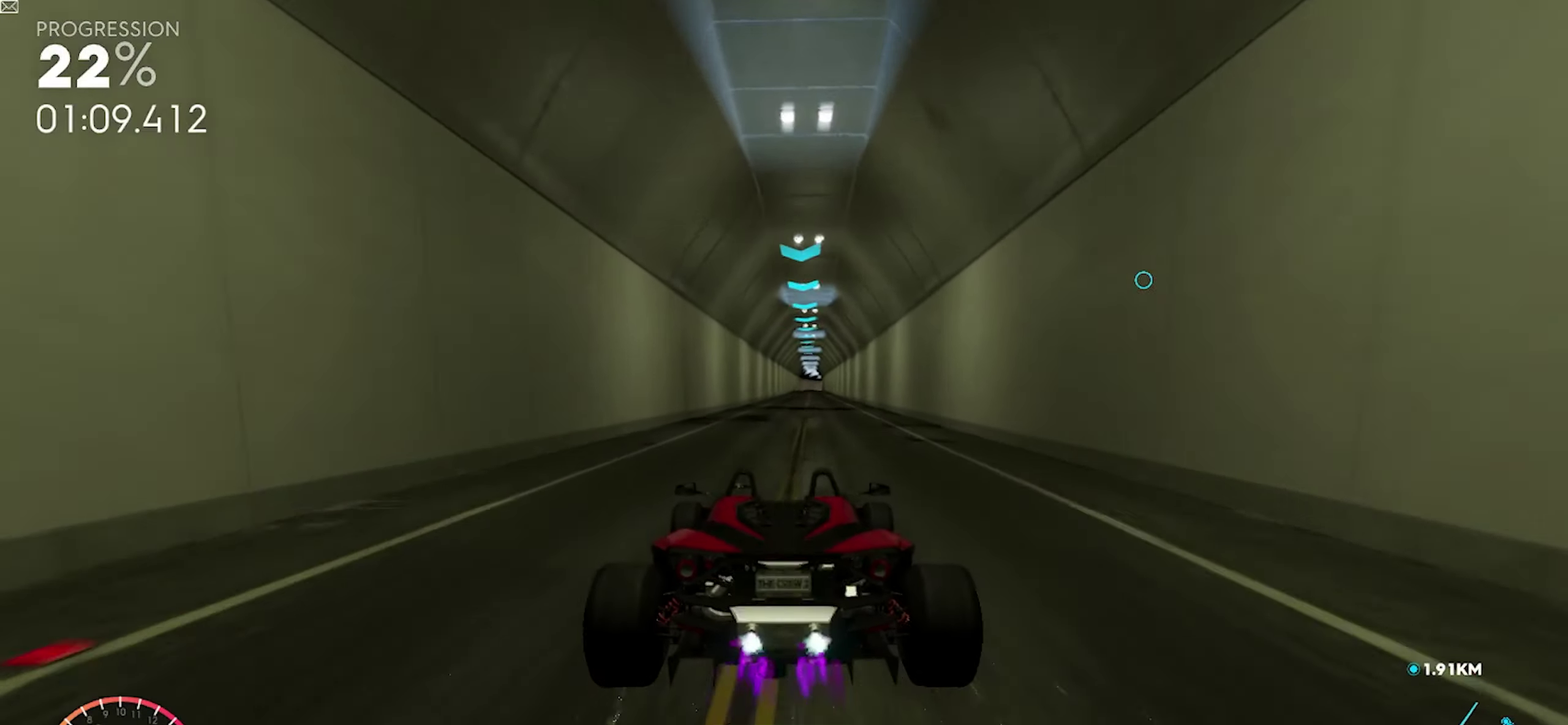
{"buttons": ["A", "R1"], "events": [[17, "R2", "down"], [117, "R2", "up"]]}
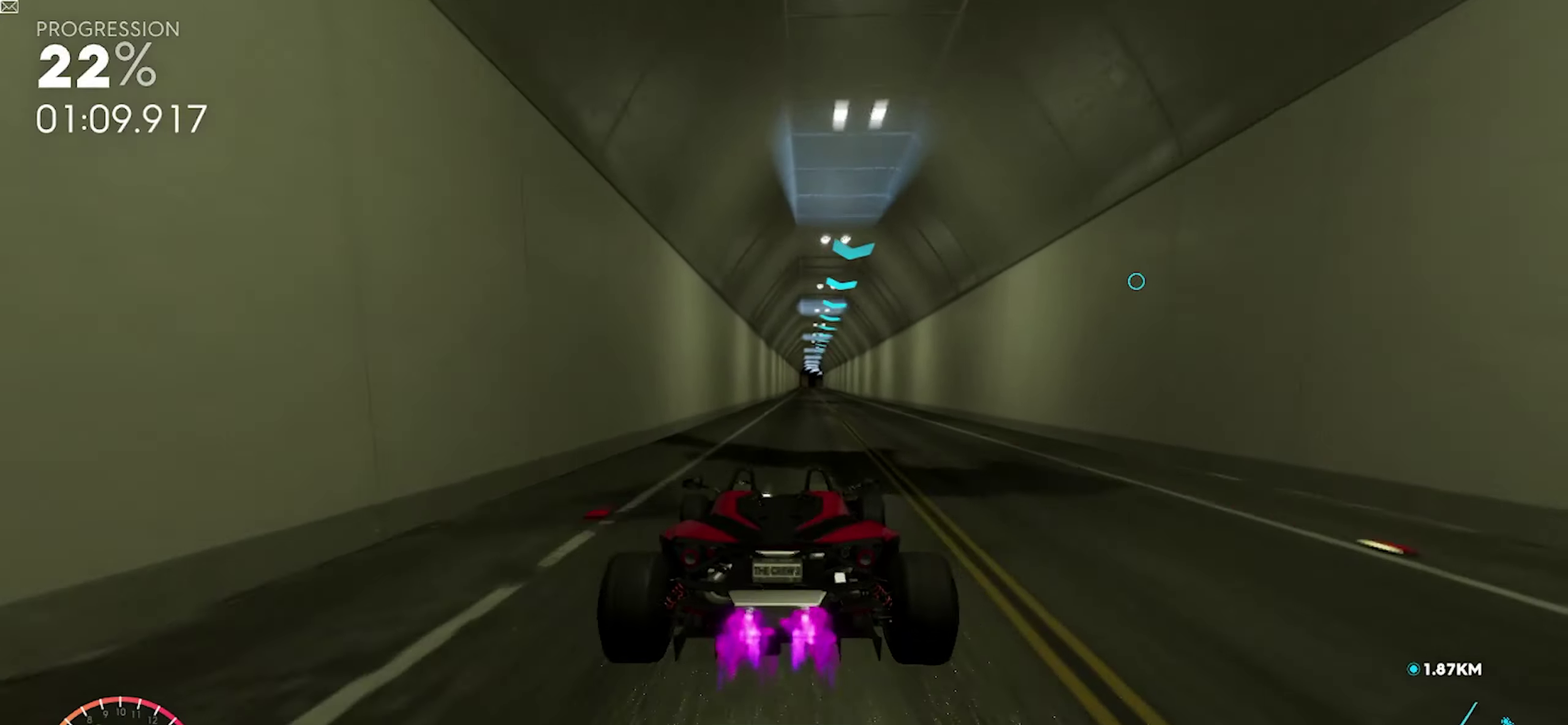
{"buttons": ["A", "R1"], "events": [[83, "R2", "down"], [183, "R2", "up"]]}
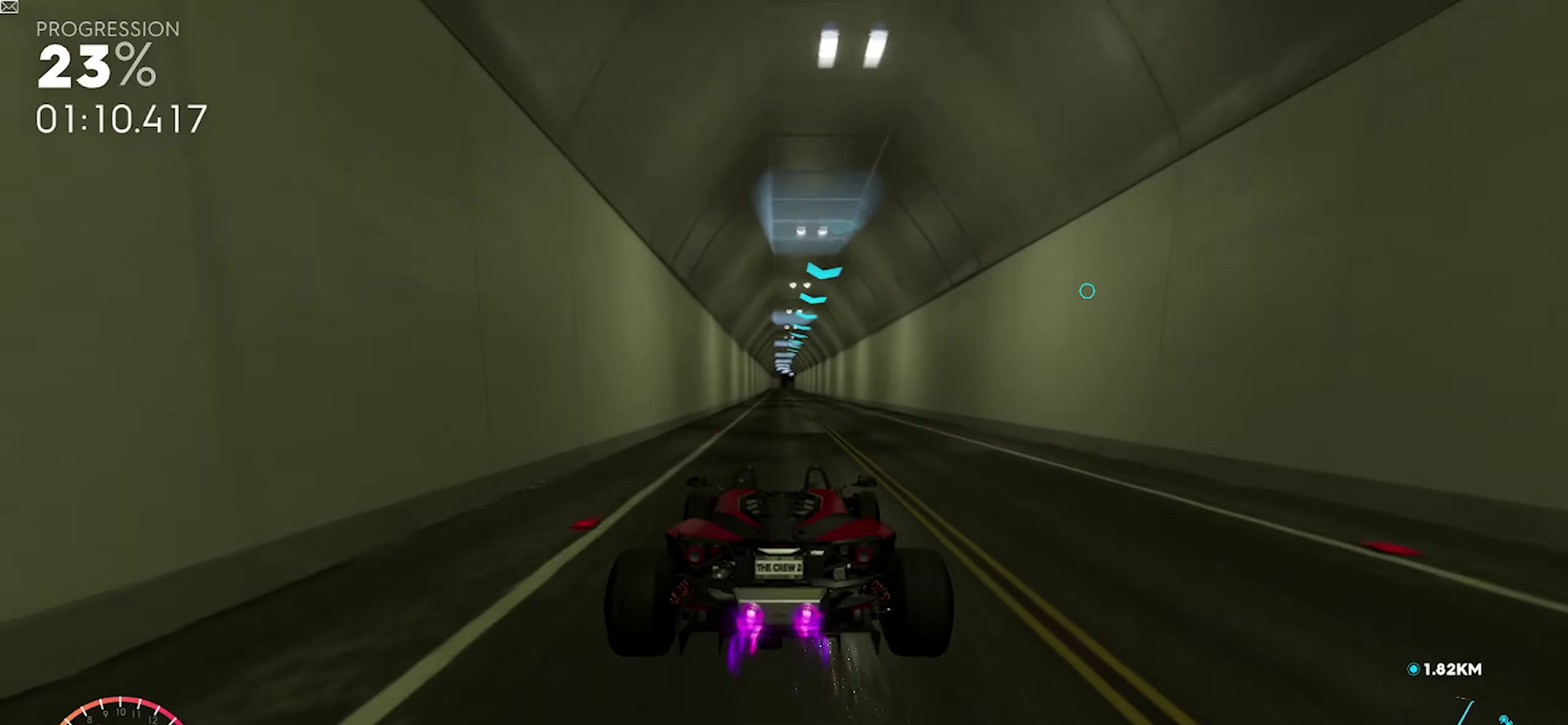
{"buttons": ["A", "R1"], "events": []}
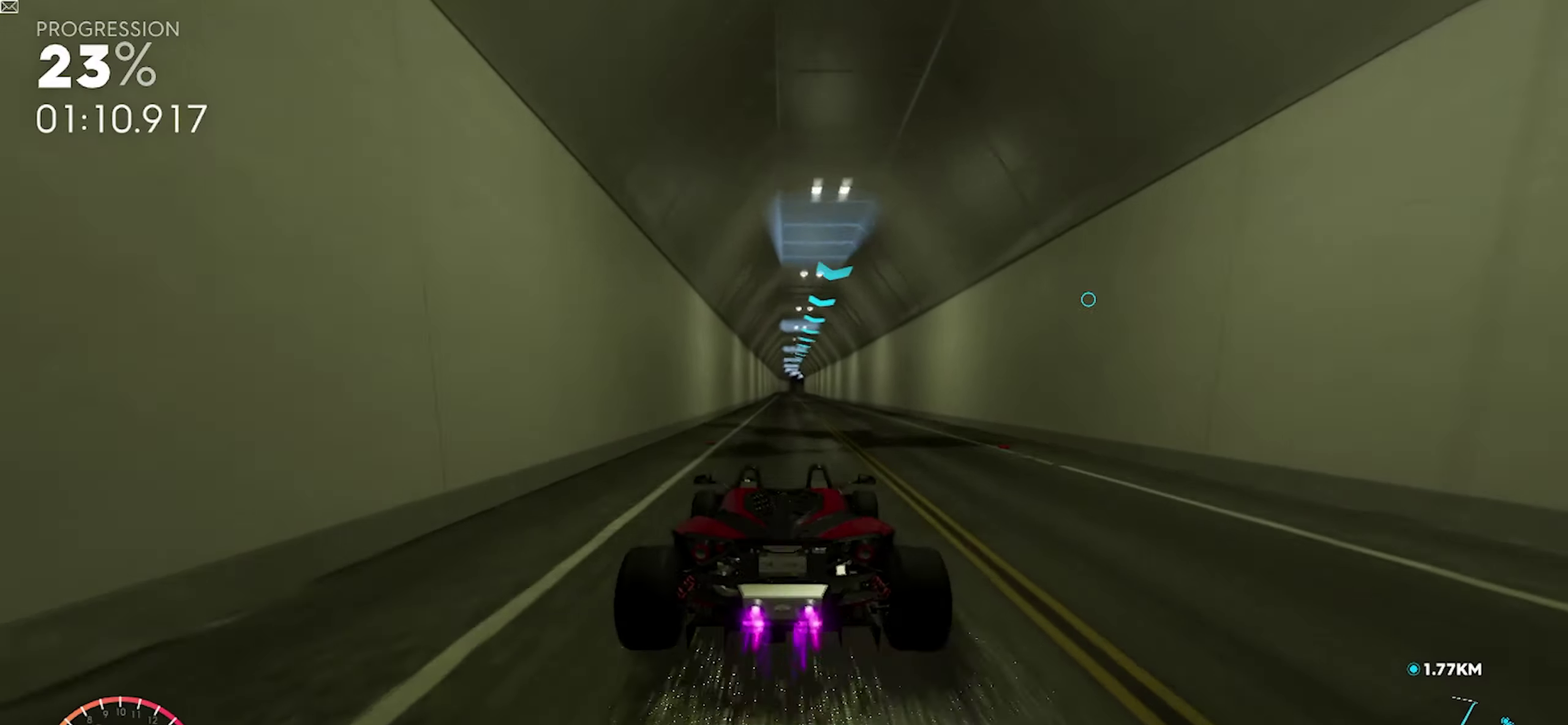
{"buttons": ["A", "R1"], "events": []}